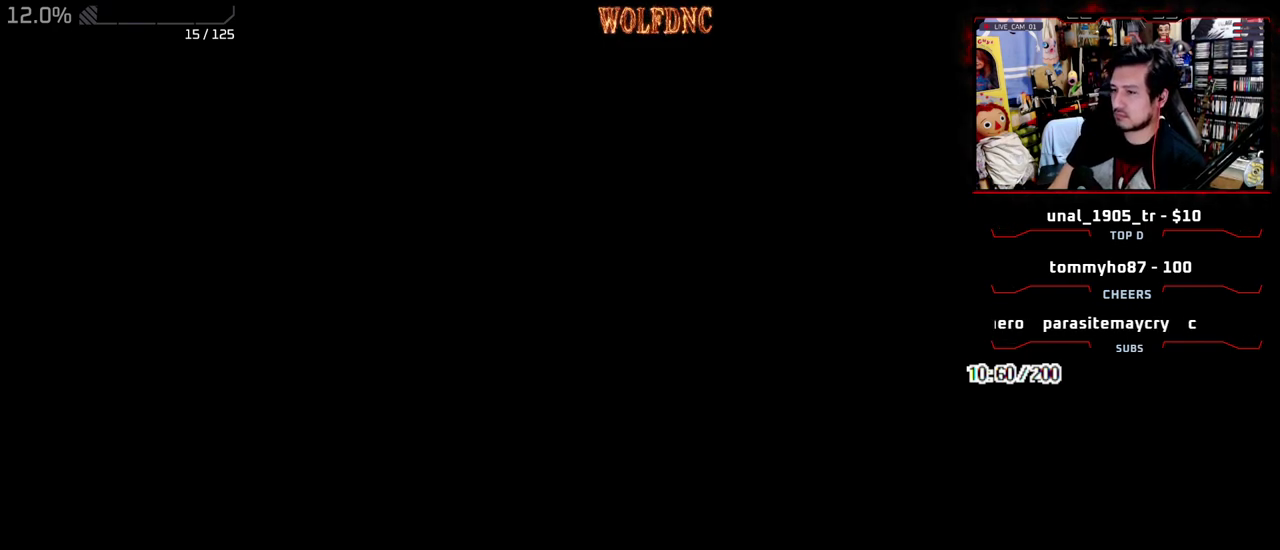
Gameplay with a controller (PlayStation layout); each line is a JSON object with the inputs held at the frame after it. "events" lists button and stick changes between this image and that frame as [ms after this image, input, new state], when the widget could be followed in between. Not read: L3 R3.
{"buttons": ["SQUARE"], "events": [[217, "SQUARE", "down"], [400, "SQUARE", "up"], [500, "SQUARE", "down"]]}
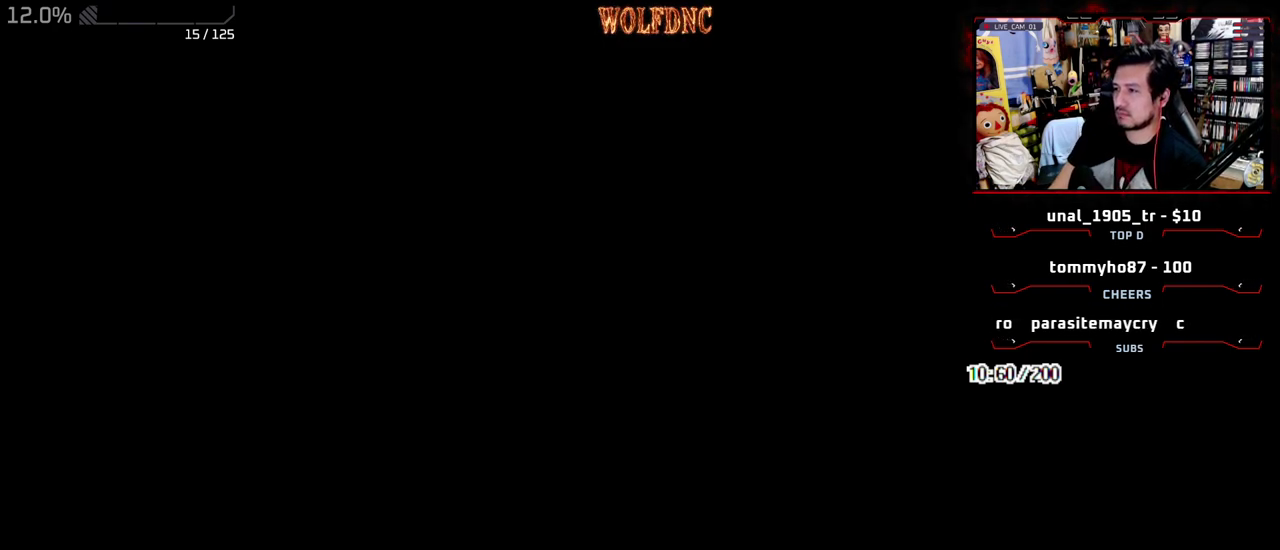
{"buttons": ["SQUARE"], "events": []}
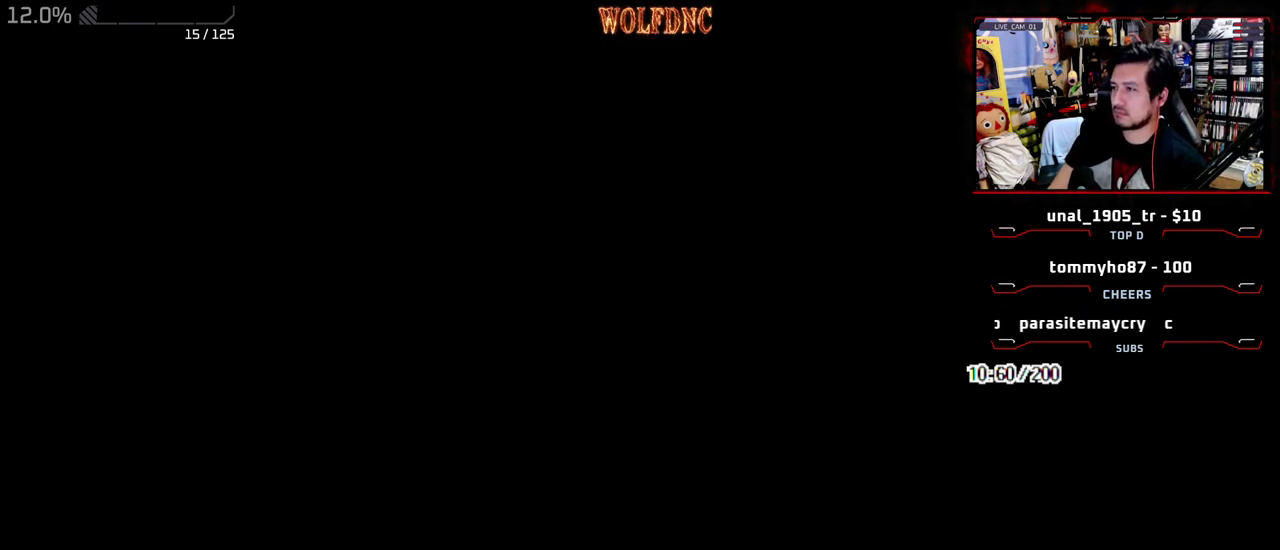
{"buttons": [], "events": [[283, "SQUARE", "up"]]}
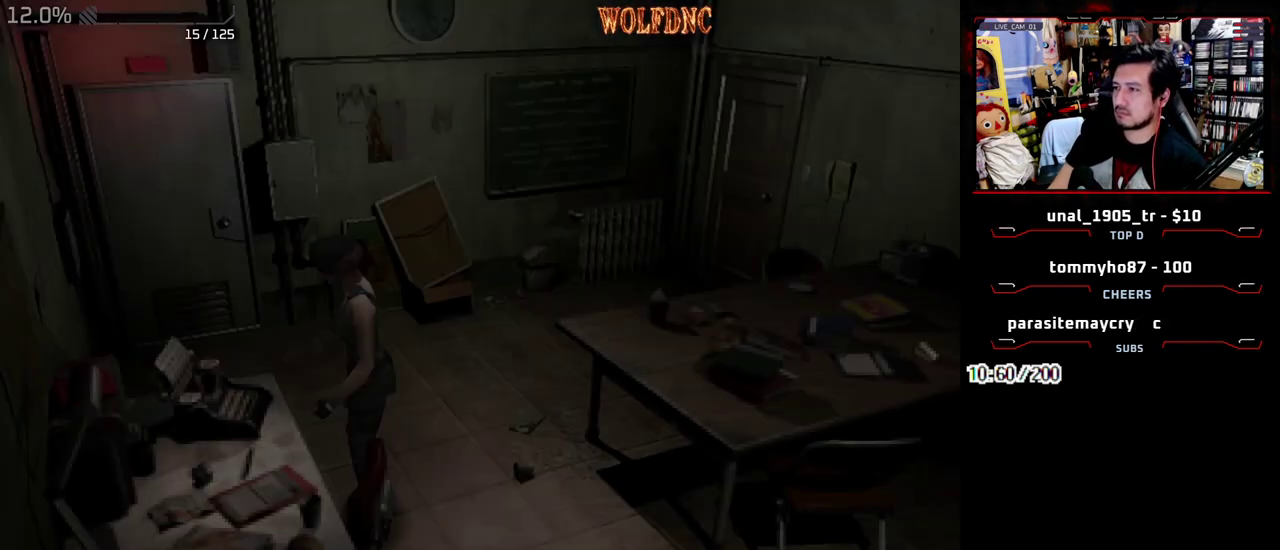
{"buttons": ["DPAD_RIGHT"], "events": [[450, "DPAD_RIGHT", "down"]]}
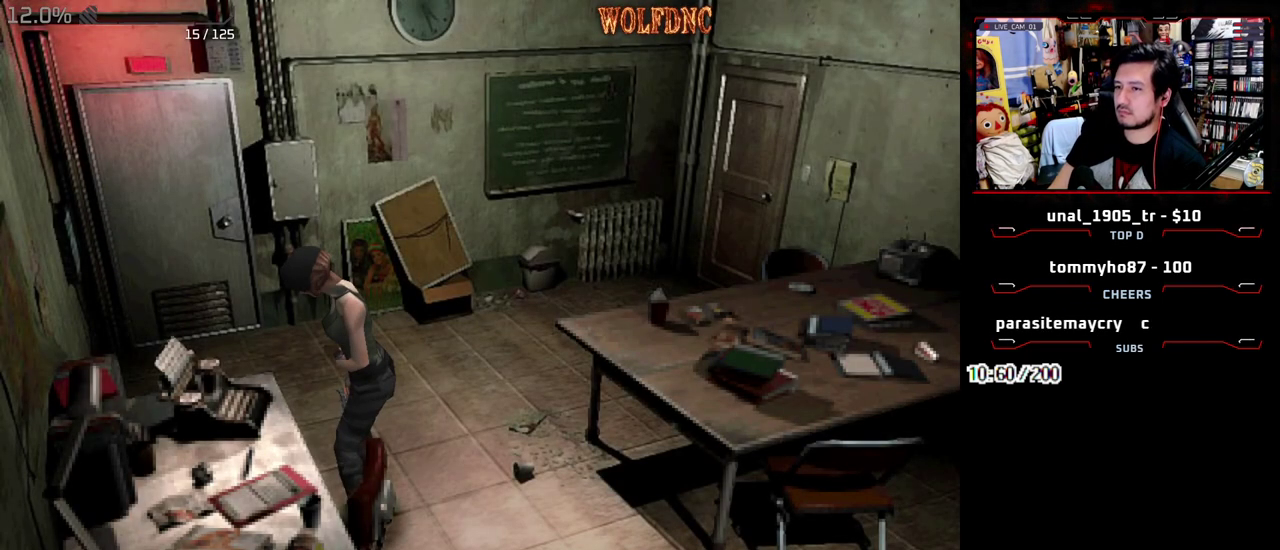
{"buttons": ["SQUARE", "DPAD_UP", "DPAD_RIGHT"], "events": [[233, "DPAD_UP", "down"], [233, "SQUARE", "down"]]}
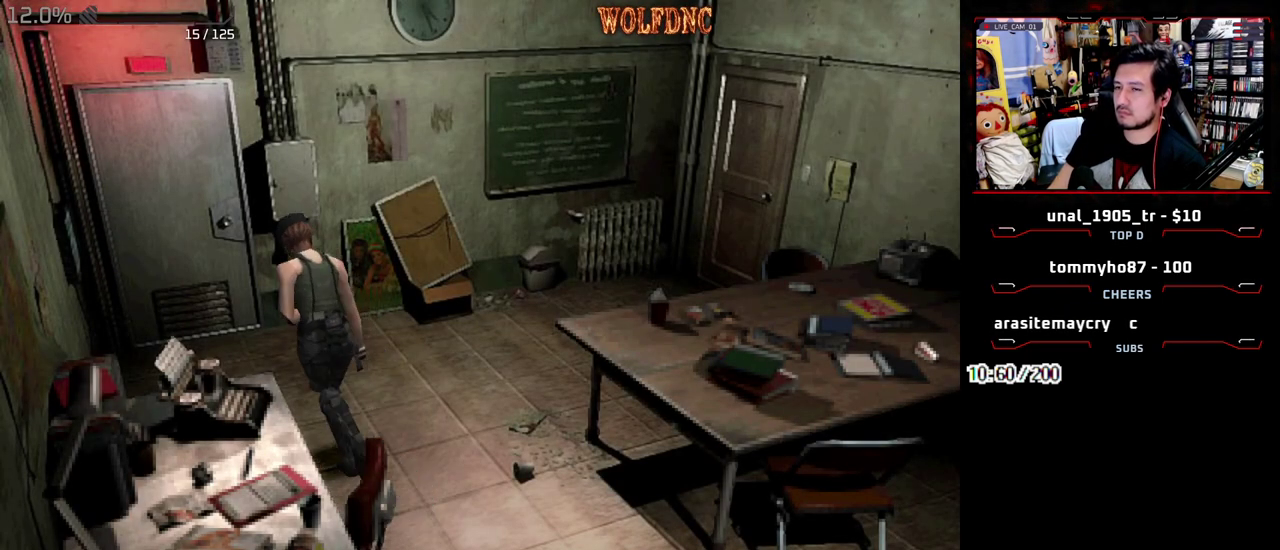
{"buttons": ["CROSS", "SQUARE", "DPAD_UP", "DPAD_RIGHT"], "events": [[17, "DPAD_RIGHT", "up"], [333, "DPAD_RIGHT", "down"], [433, "CROSS", "down"]]}
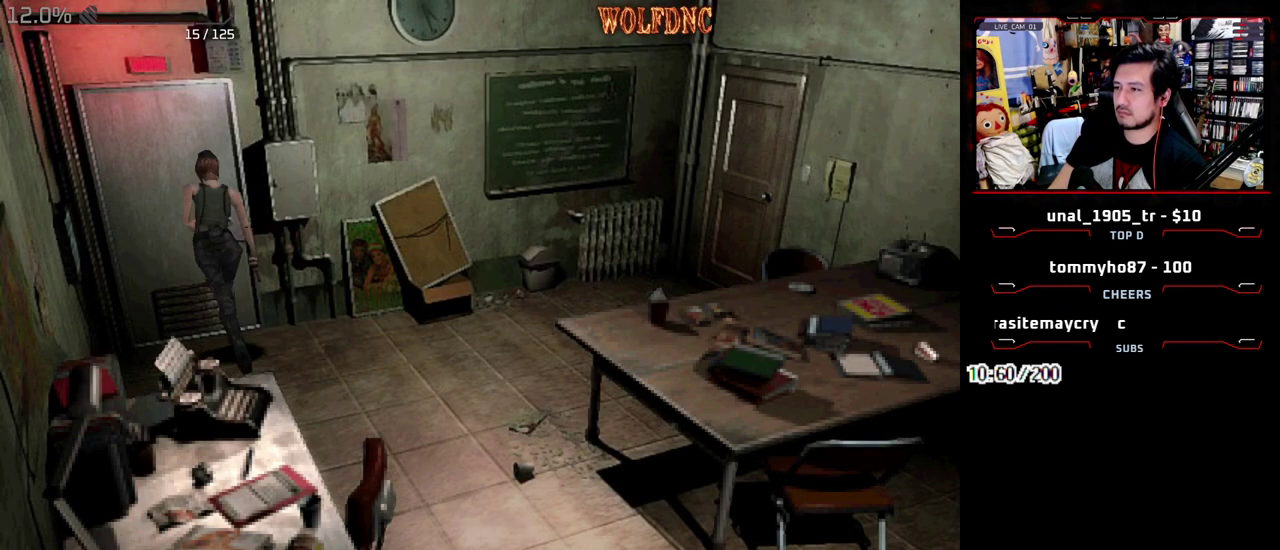
{"buttons": [], "events": [[67, "DPAD_RIGHT", "up"], [300, "CROSS", "up"], [350, "SQUARE", "up"], [400, "DPAD_UP", "up"]]}
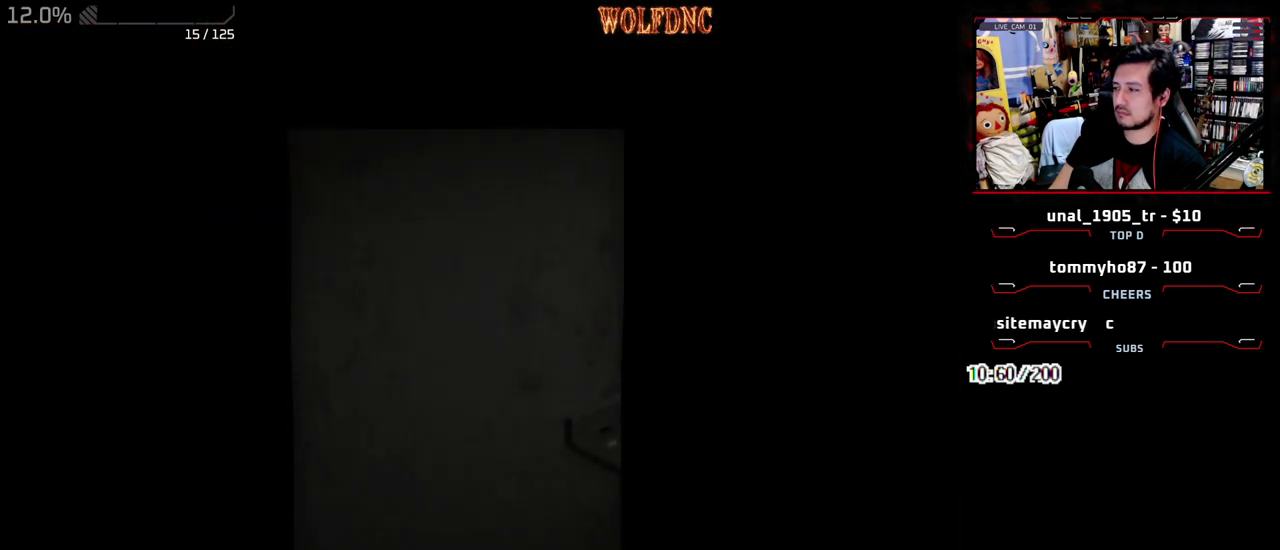
{"buttons": [], "events": []}